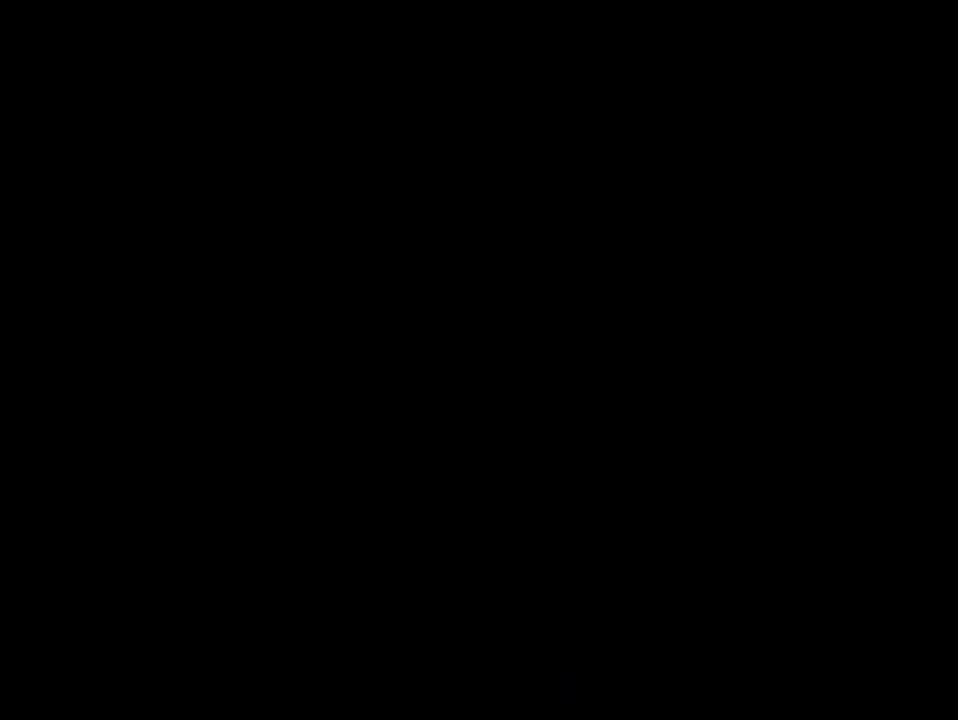
Gameplay with a controller (Nintendo layout); each line is a JSON object with the inputs held at the frame after it. "events" lists button and stick changes between this image and that frame as [ms after this image, input, new state], when the widget could be followed in between. Not read: DPAD_LEFT L3 R3.
{"buttons": ["X"], "events": [[384, "A", "up"]]}
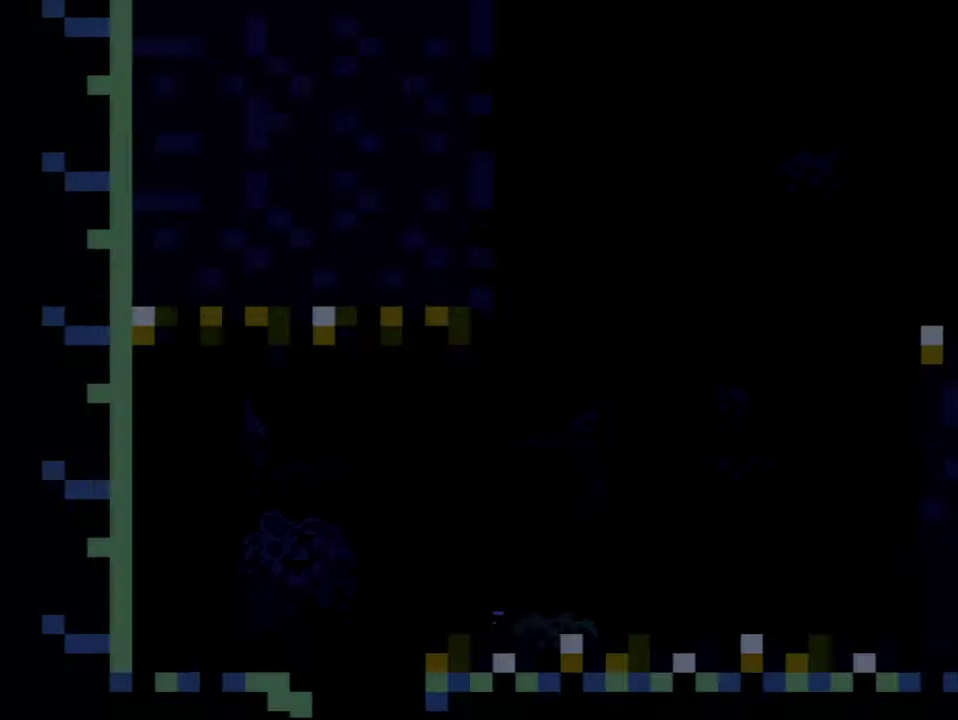
{"buttons": ["DPAD_RIGHT"], "events": [[484, "DPAD_RIGHT", "down"], [484, "X", "up"]]}
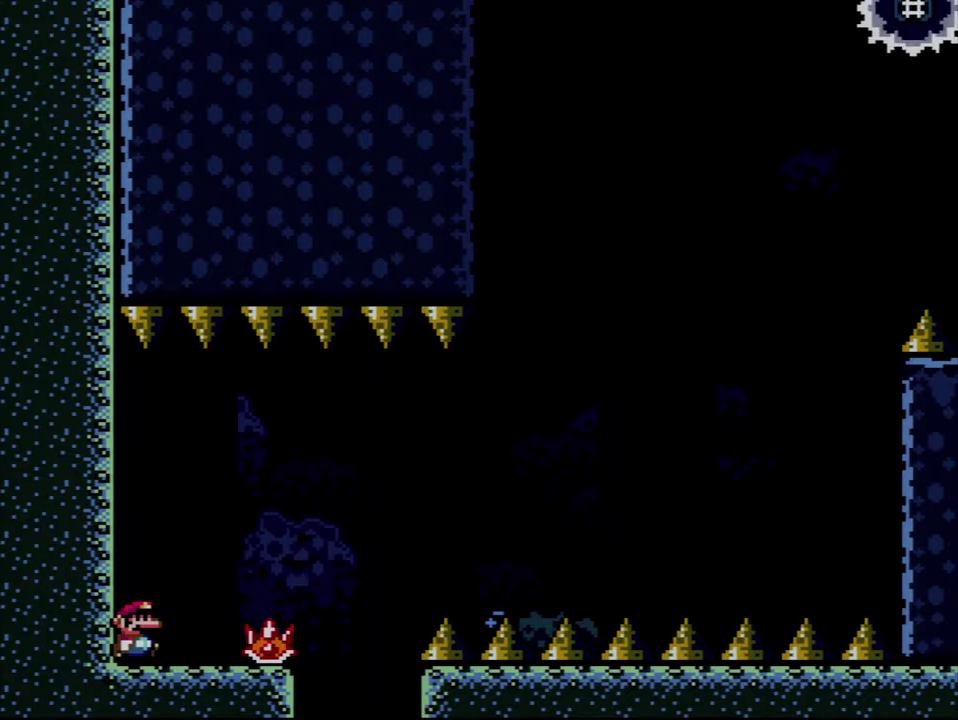
{"buttons": ["A", "X", "DPAD_RIGHT"], "events": [[50, "X", "down"], [367, "A", "down"]]}
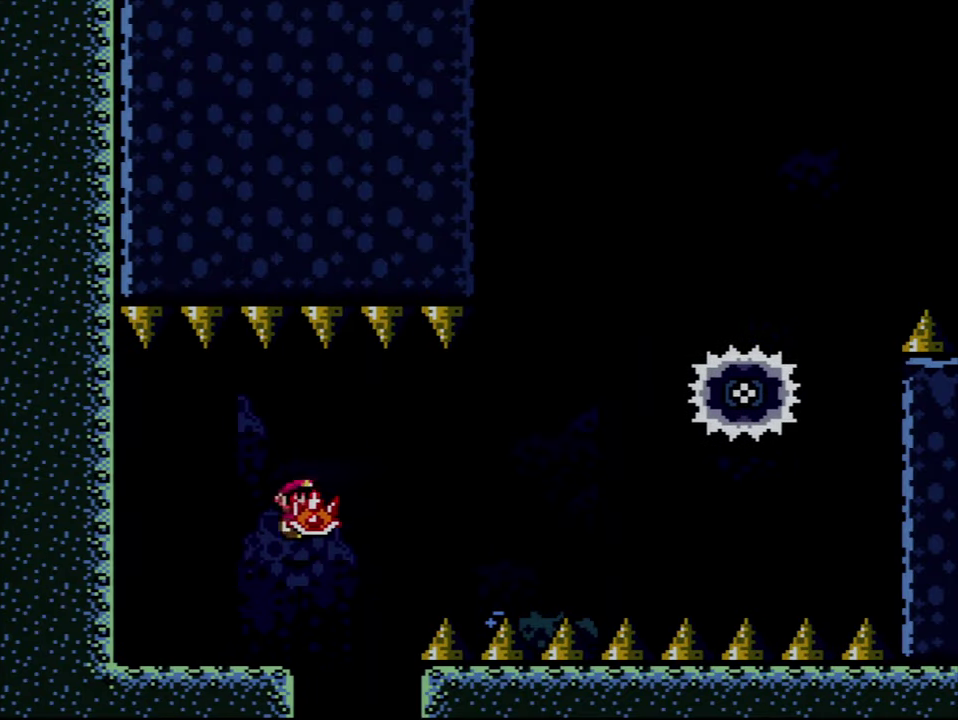
{"buttons": ["A", "X", "DPAD_RIGHT"], "events": [[367, "A", "up"], [484, "A", "down"]]}
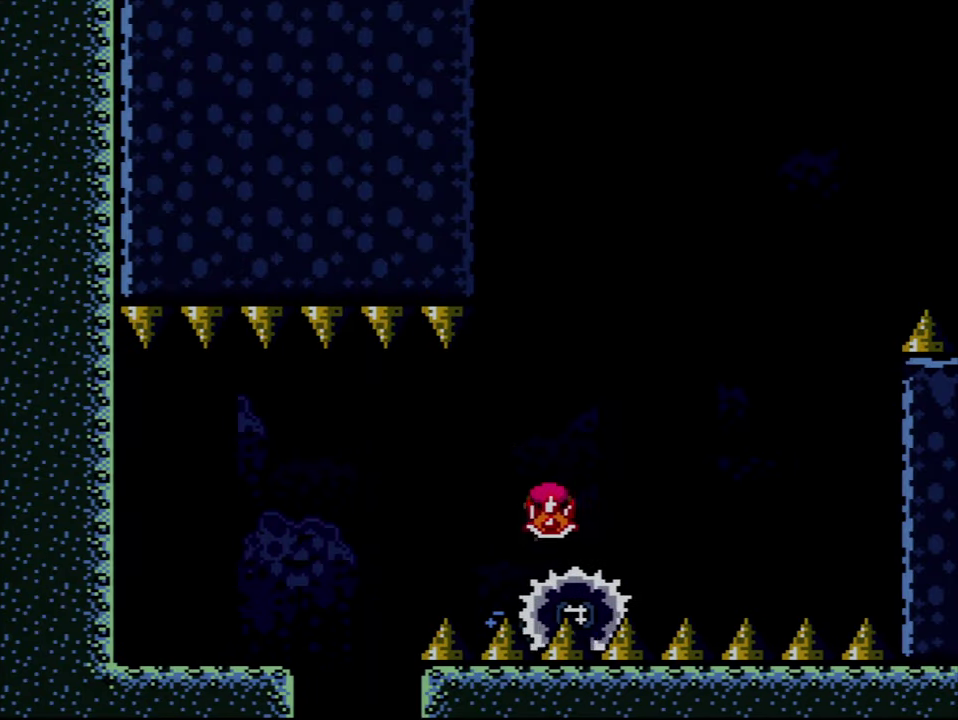
{"buttons": ["A", "X", "DPAD_RIGHT"], "events": [[17, "DPAD_RIGHT", "up"], [167, "DPAD_RIGHT", "down"]]}
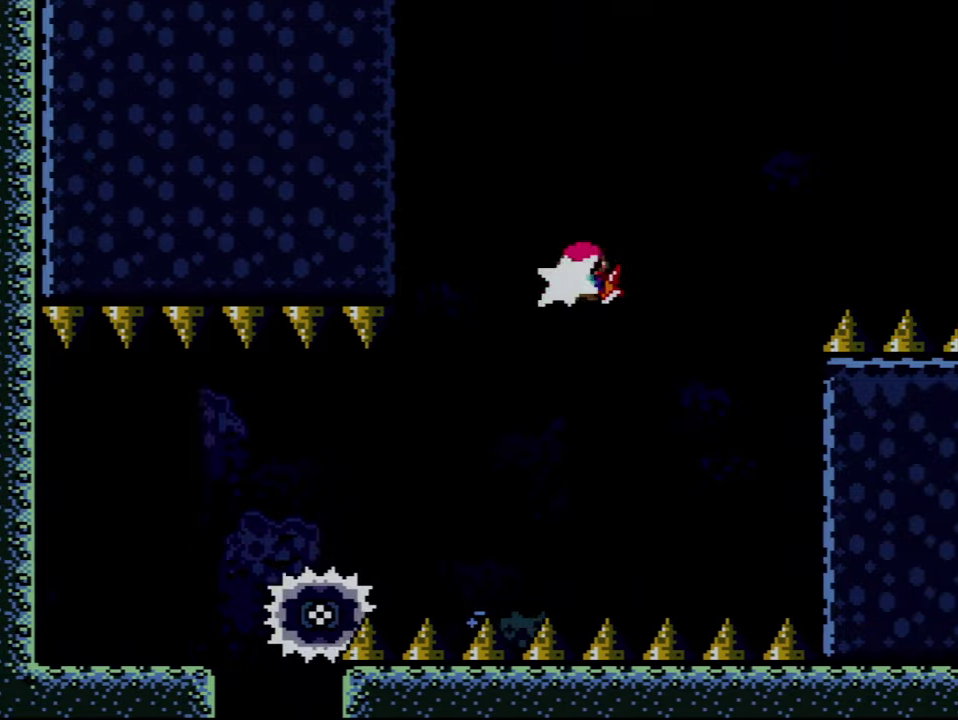
{"buttons": ["A", "X", "DPAD_RIGHT"], "events": [[16, "X", "up"], [116, "DPAD_RIGHT", "up"], [166, "X", "down"], [200, "DPAD_RIGHT", "down"]]}
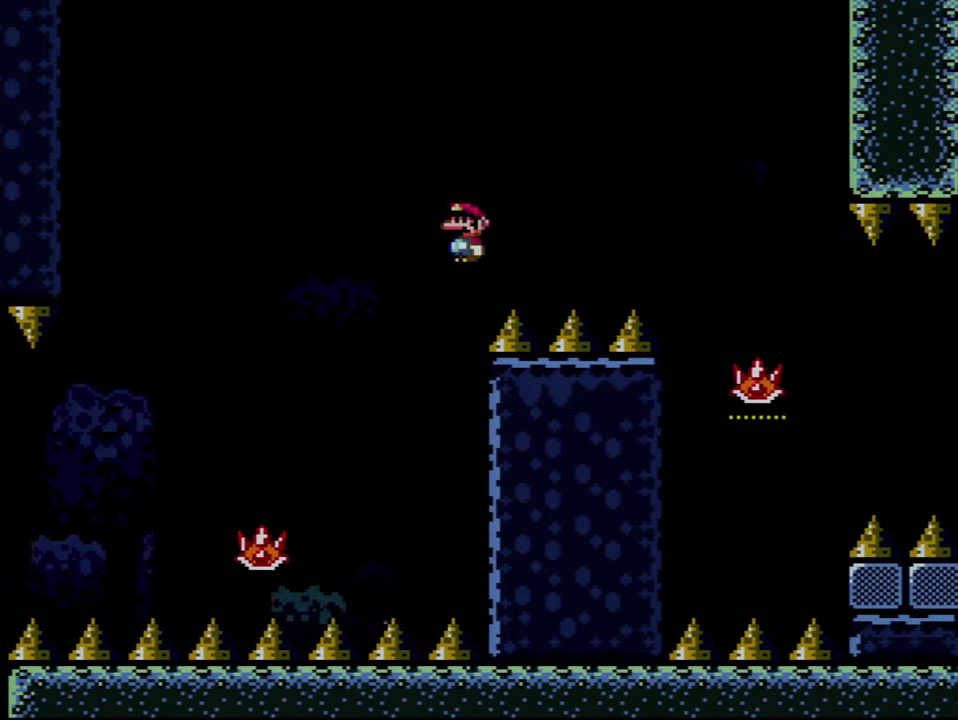
{"buttons": ["A", "X", "DPAD_RIGHT"], "events": [[383, "A", "up"], [483, "A", "down"]]}
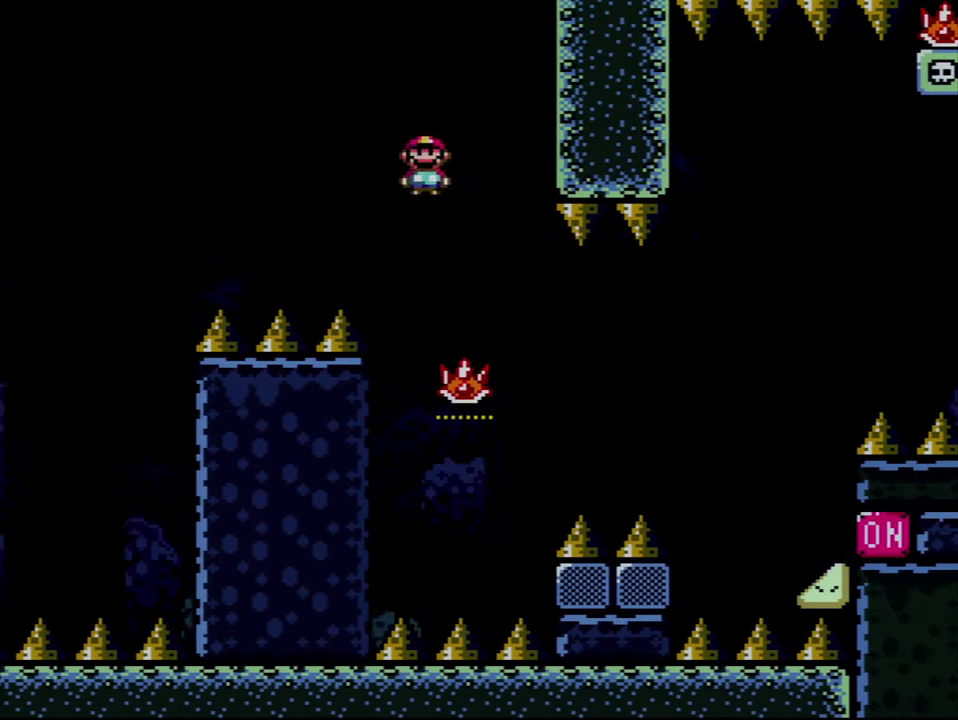
{"buttons": ["A", "X", "DPAD_RIGHT"], "events": [[83, "DPAD_RIGHT", "up"], [116, "X", "up"], [416, "DPAD_RIGHT", "down"], [450, "X", "down"]]}
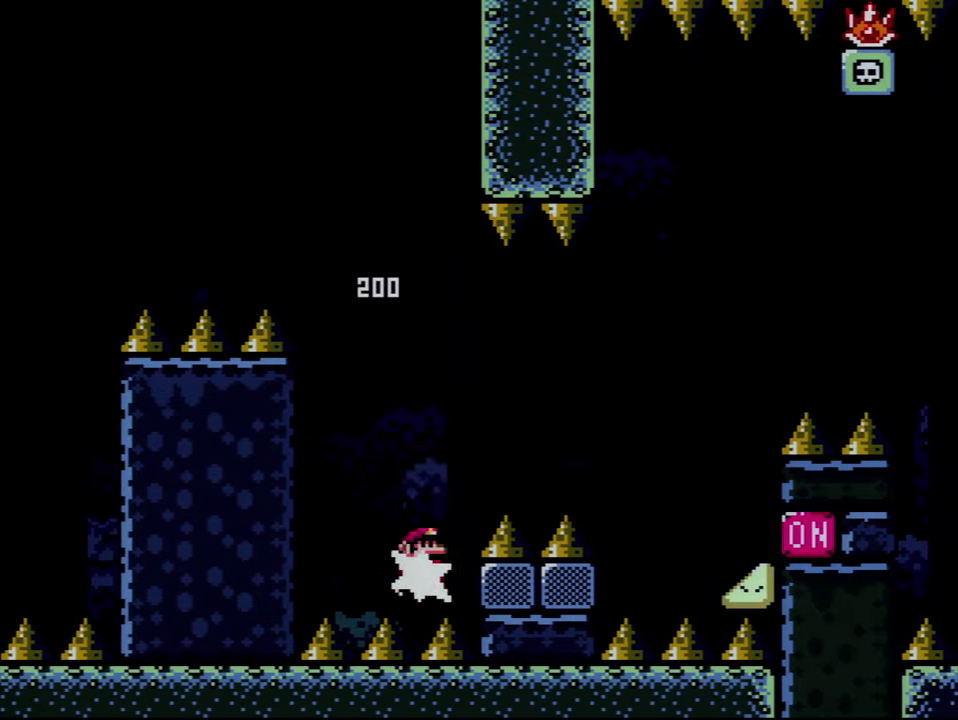
{"buttons": ["X"], "events": [[416, "A", "up"], [450, "DPAD_RIGHT", "up"]]}
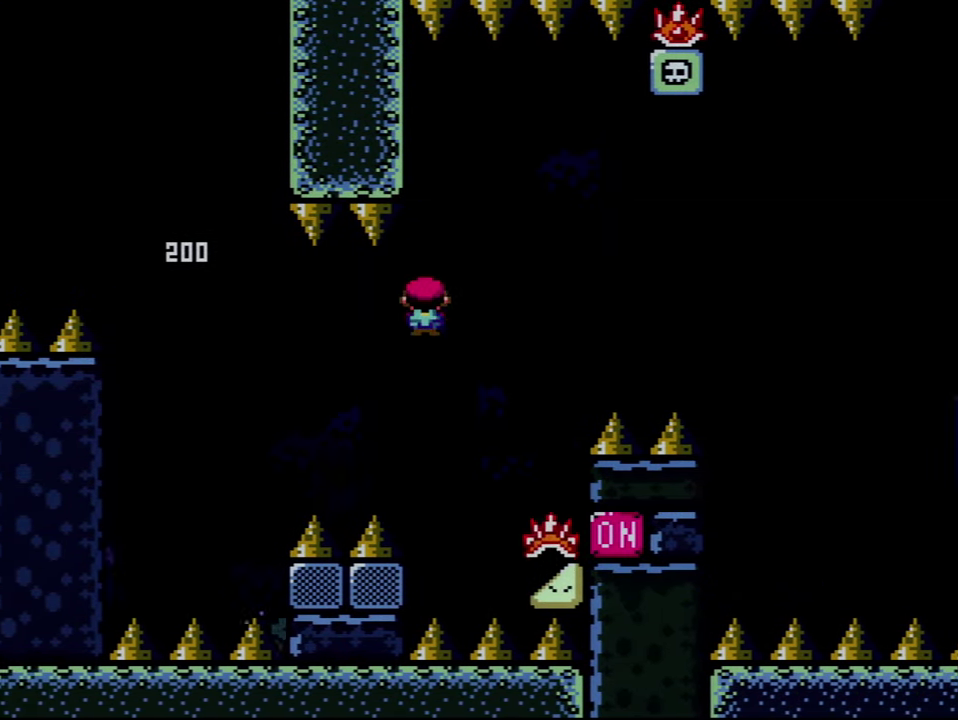
{"buttons": ["A", "X", "DPAD_RIGHT"], "events": [[83, "A", "down"], [133, "DPAD_RIGHT", "down"]]}
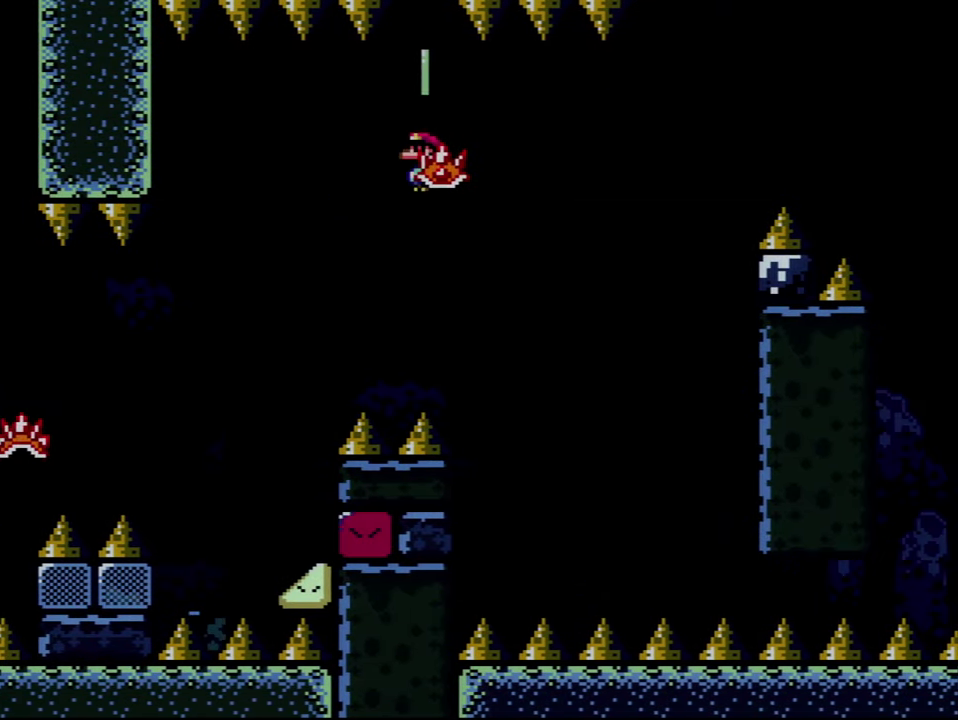
{"buttons": ["A", "X", "DPAD_RIGHT"], "events": [[166, "X", "up"], [300, "X", "down"]]}
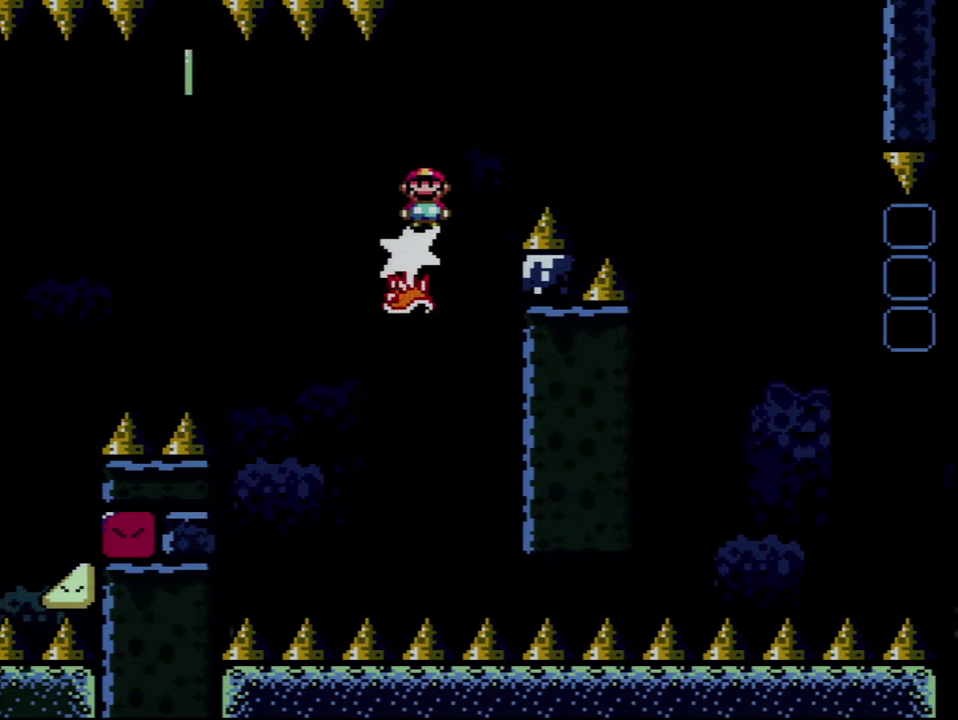
{"buttons": ["X", "DPAD_RIGHT"], "events": [[166, "A", "up"]]}
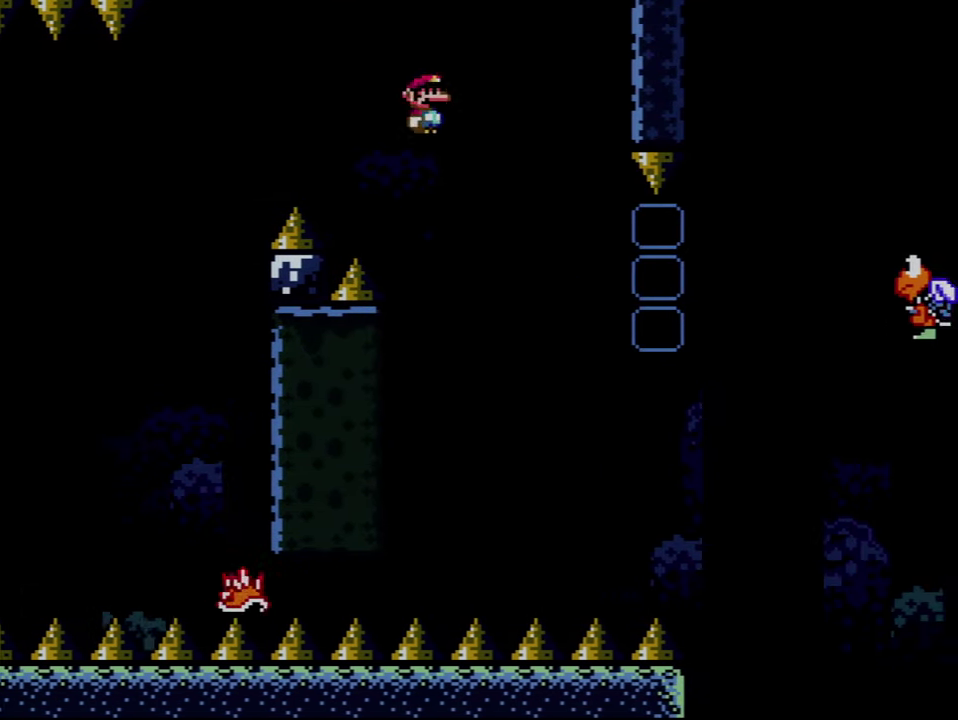
{"buttons": ["A", "X", "DPAD_RIGHT"], "events": [[266, "DPAD_RIGHT", "up"], [266, "DPAD_UP", "down"], [333, "A", "down"], [333, "DPAD_RIGHT", "down"], [333, "DPAD_UP", "up"]]}
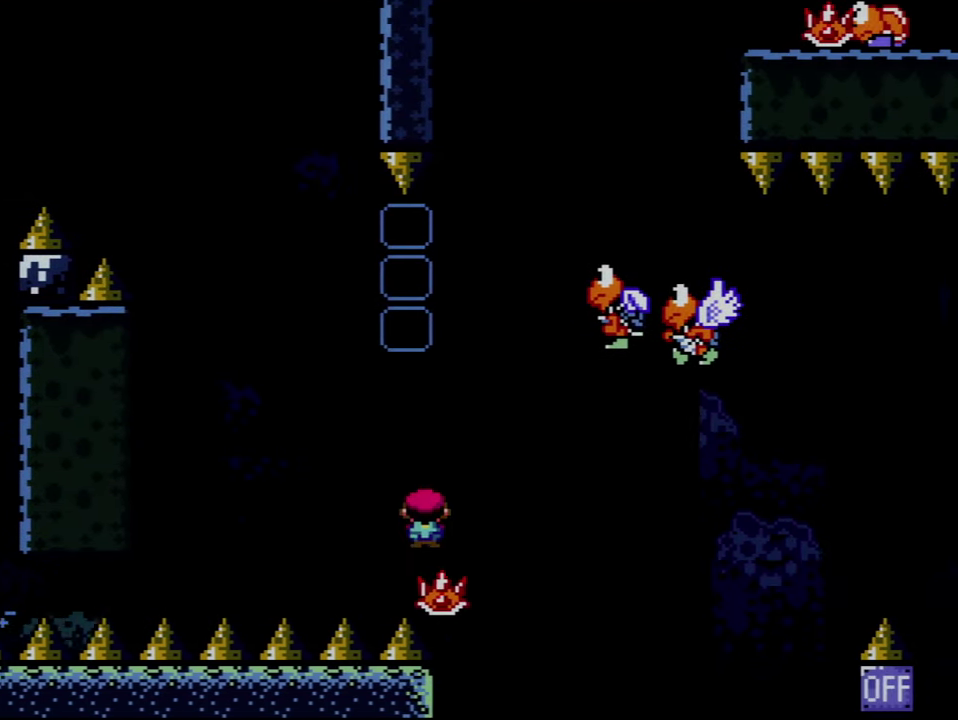
{"buttons": ["A", "X", "DPAD_RIGHT"], "events": [[116, "DPAD_RIGHT", "up"], [300, "DPAD_RIGHT", "down"]]}
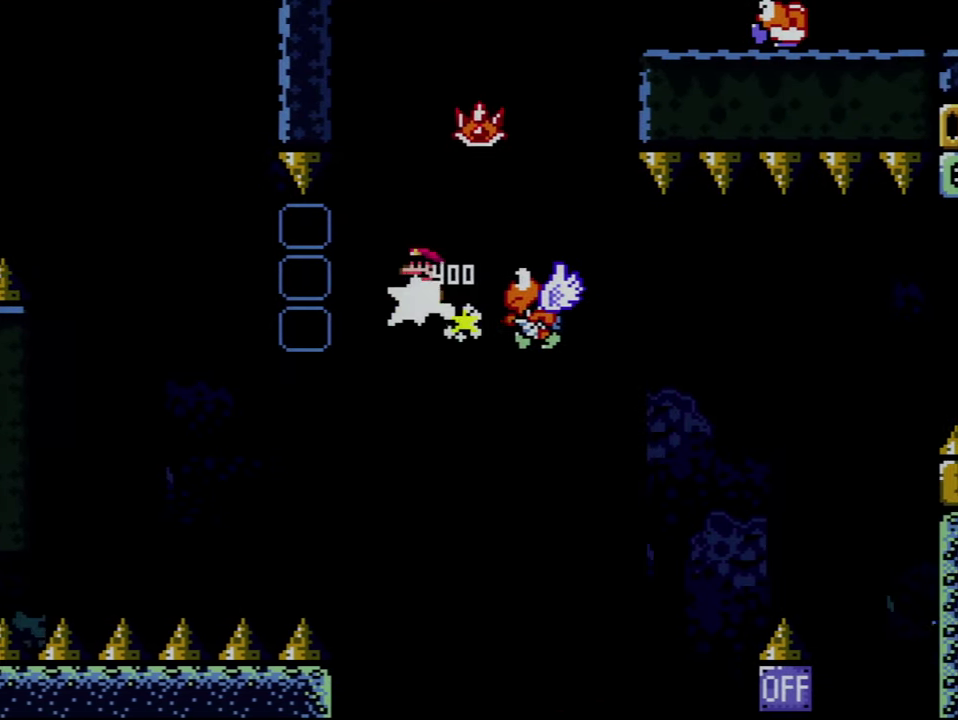
{"buttons": ["A", "X"], "events": [[233, "A", "up"], [433, "A", "down"], [483, "DPAD_RIGHT", "up"]]}
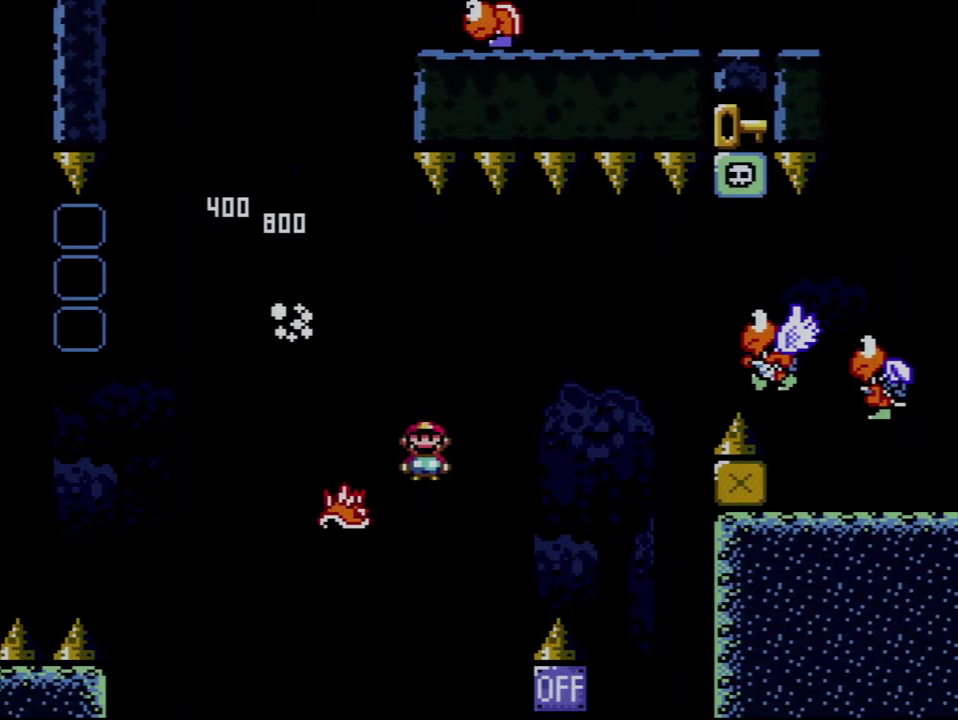
{"buttons": ["A", "X", "DPAD_RIGHT"], "events": [[150, "DPAD_RIGHT", "down"]]}
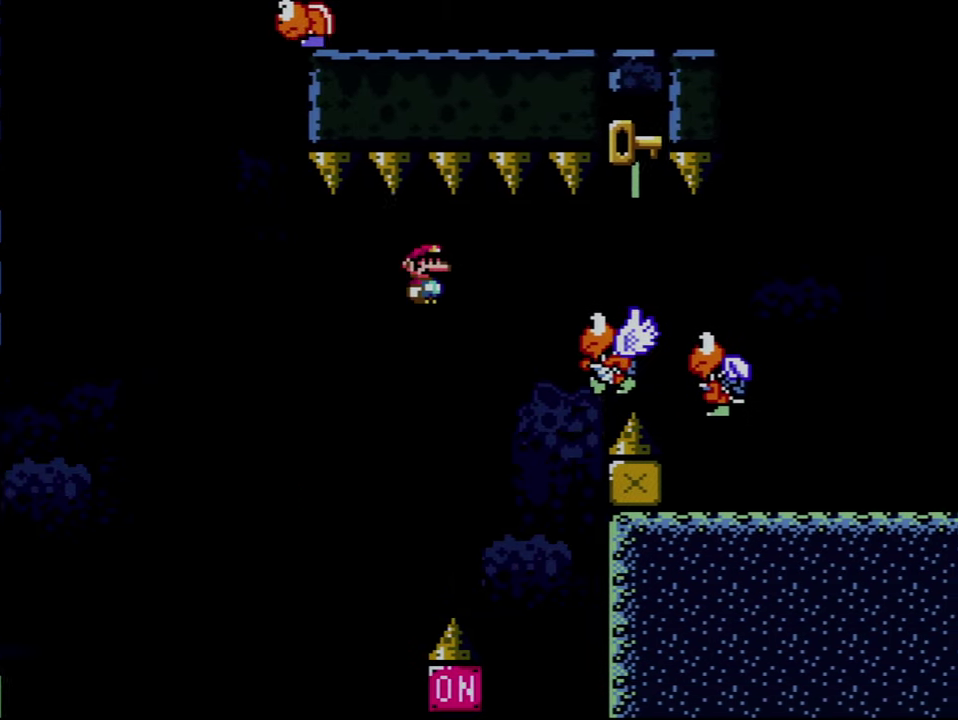
{"buttons": ["A", "X", "DPAD_RIGHT"], "events": []}
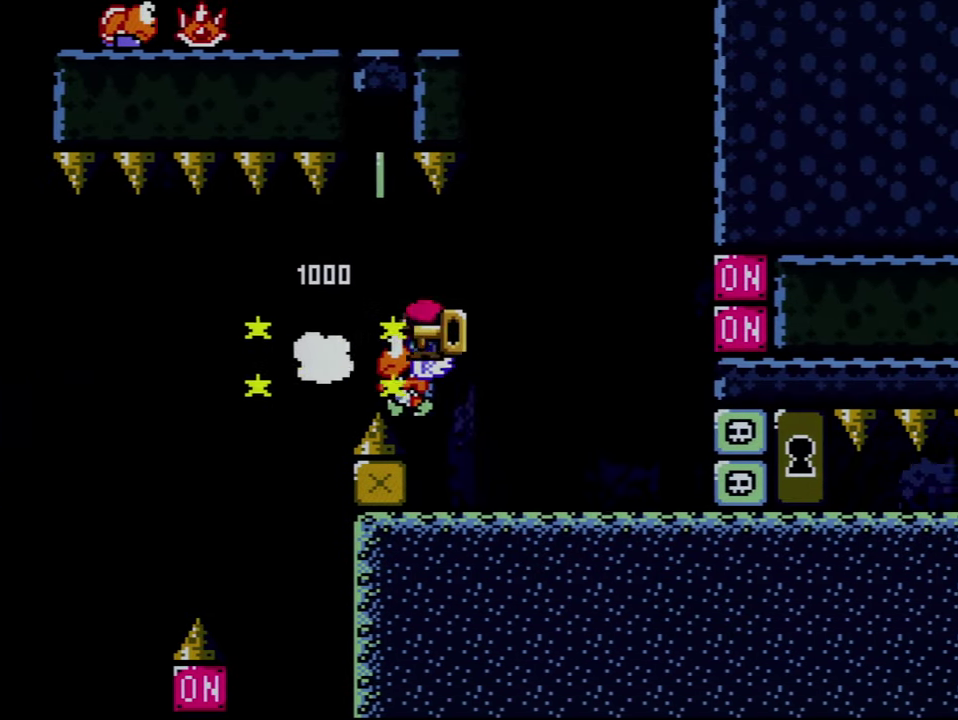
{"buttons": ["A", "X", "DPAD_RIGHT"], "events": [[50, "A", "up"], [233, "DPAD_RIGHT", "up"], [417, "A", "down"], [483, "DPAD_RIGHT", "down"]]}
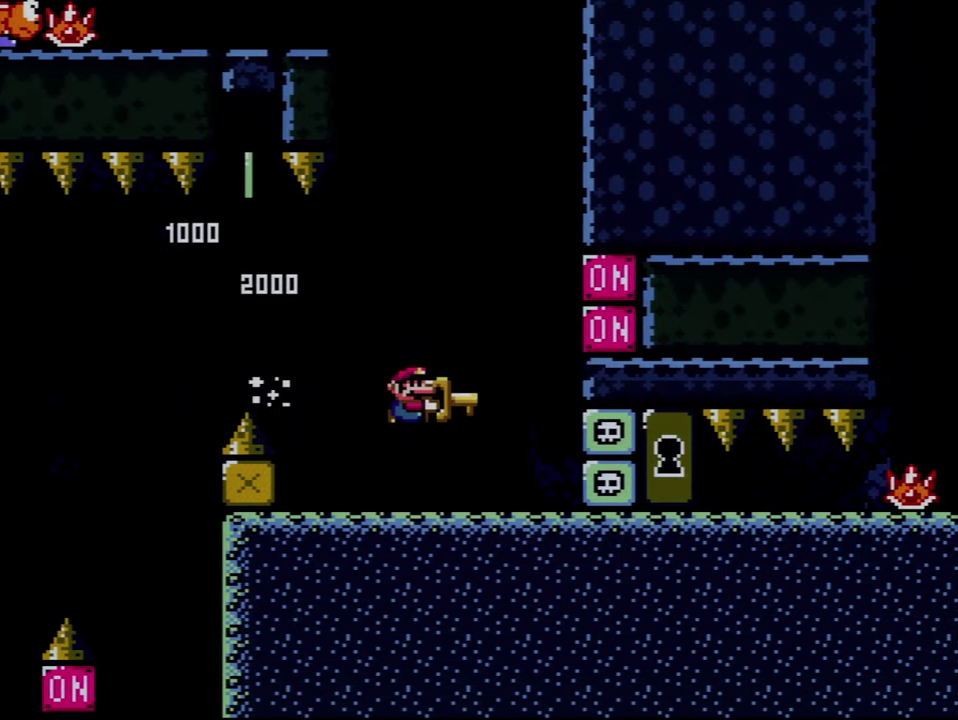
{"buttons": ["X", "DPAD_RIGHT"], "events": [[200, "A", "up"], [200, "X", "up"], [333, "DPAD_RIGHT", "up"], [333, "X", "down"], [450, "DPAD_RIGHT", "down"]]}
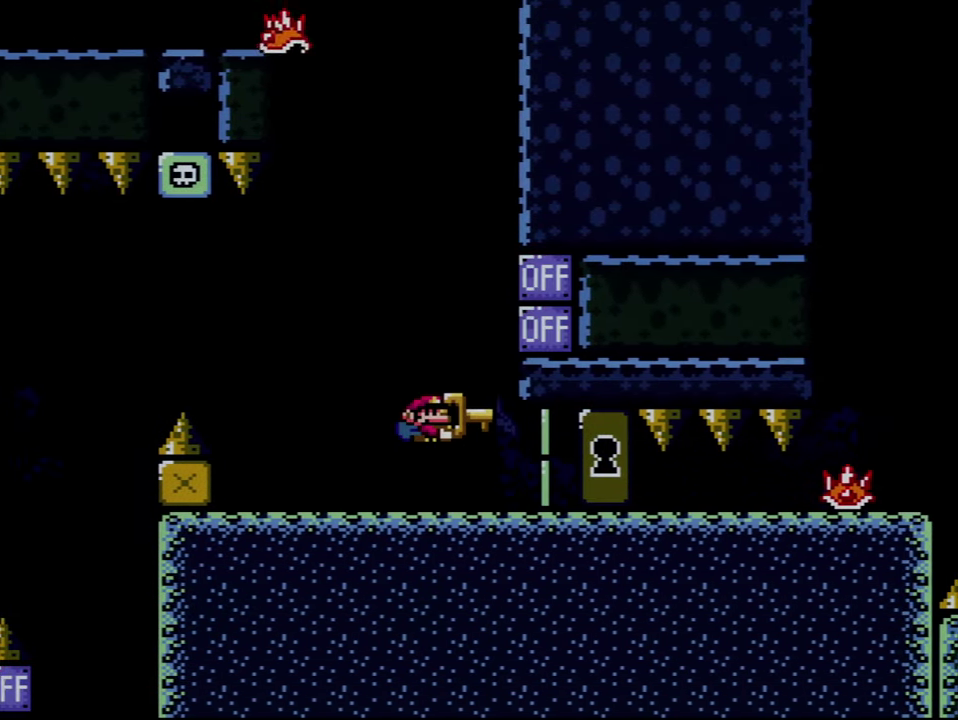
{"buttons": ["X", "DPAD_RIGHT"], "events": []}
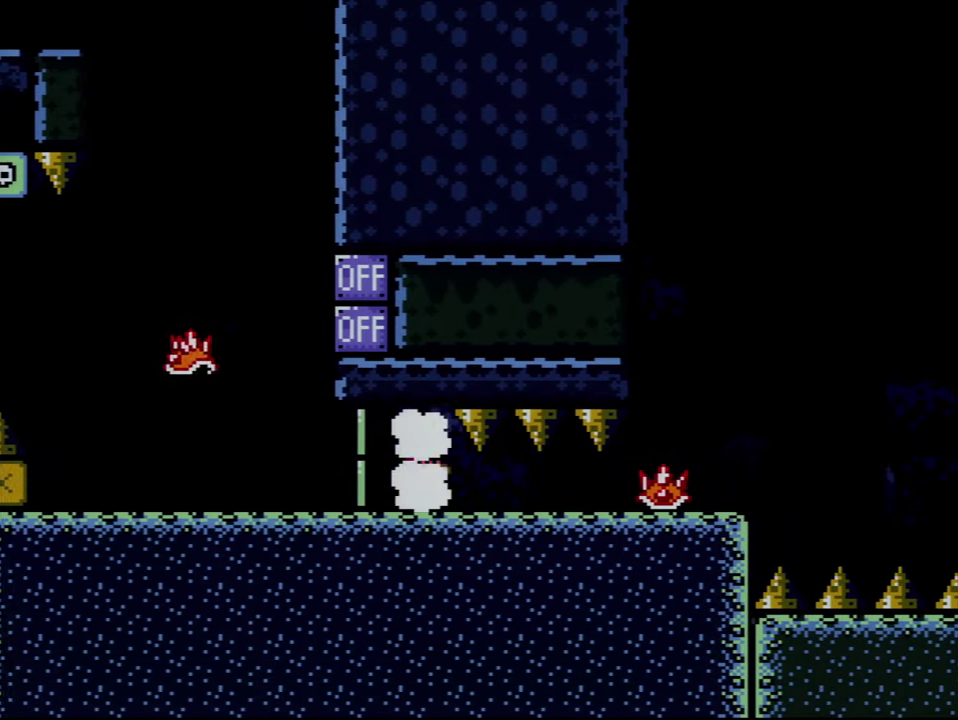
{"buttons": ["X", "DPAD_UP"], "events": [[267, "DPAD_UP", "down"], [450, "DPAD_RIGHT", "up"]]}
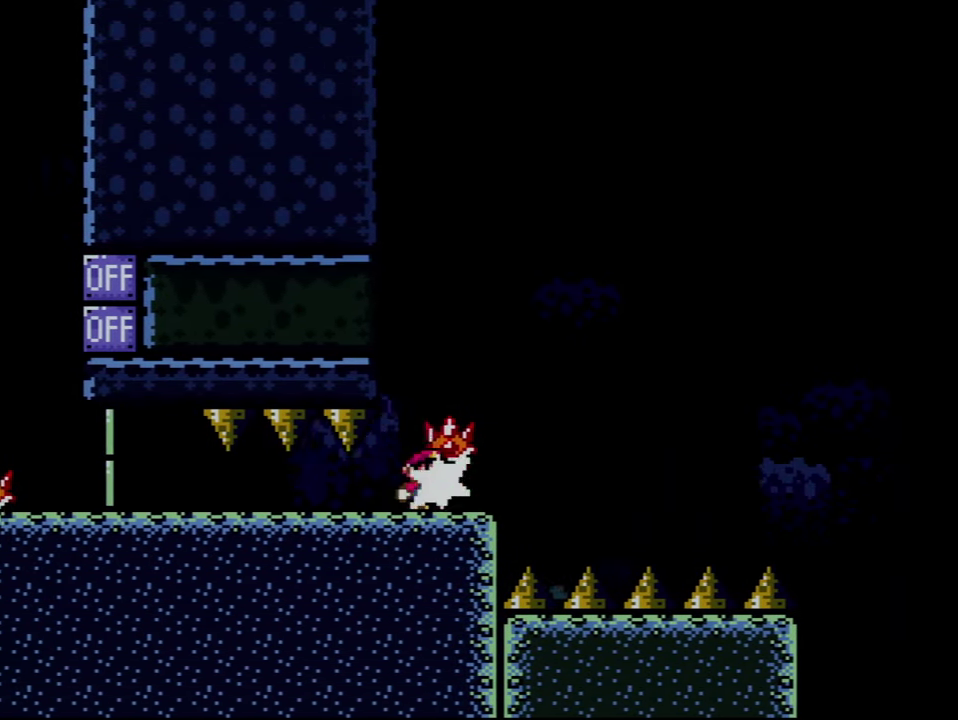
{"buttons": ["A", "X", "DPAD_RIGHT"], "events": [[17, "X", "up"], [83, "DPAD_UP", "up"], [83, "X", "down"], [300, "DPAD_RIGHT", "down"], [467, "A", "down"]]}
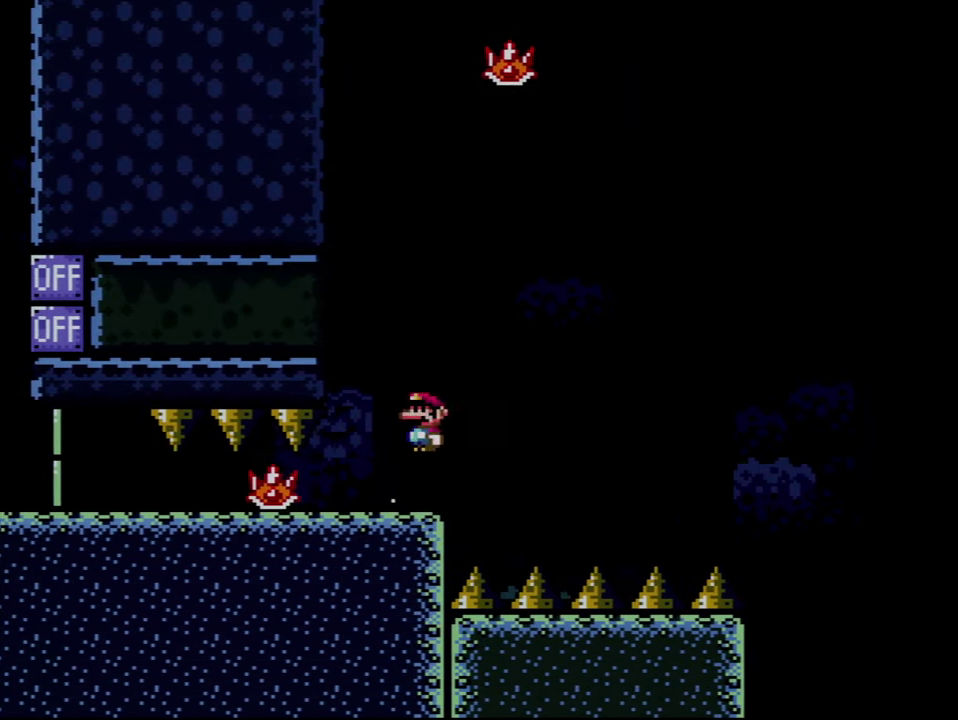
{"buttons": ["A", "X"], "events": [[17, "DPAD_RIGHT", "up"], [117, "DPAD_RIGHT", "down"], [183, "A", "up"], [333, "A", "down"], [450, "DPAD_RIGHT", "up"]]}
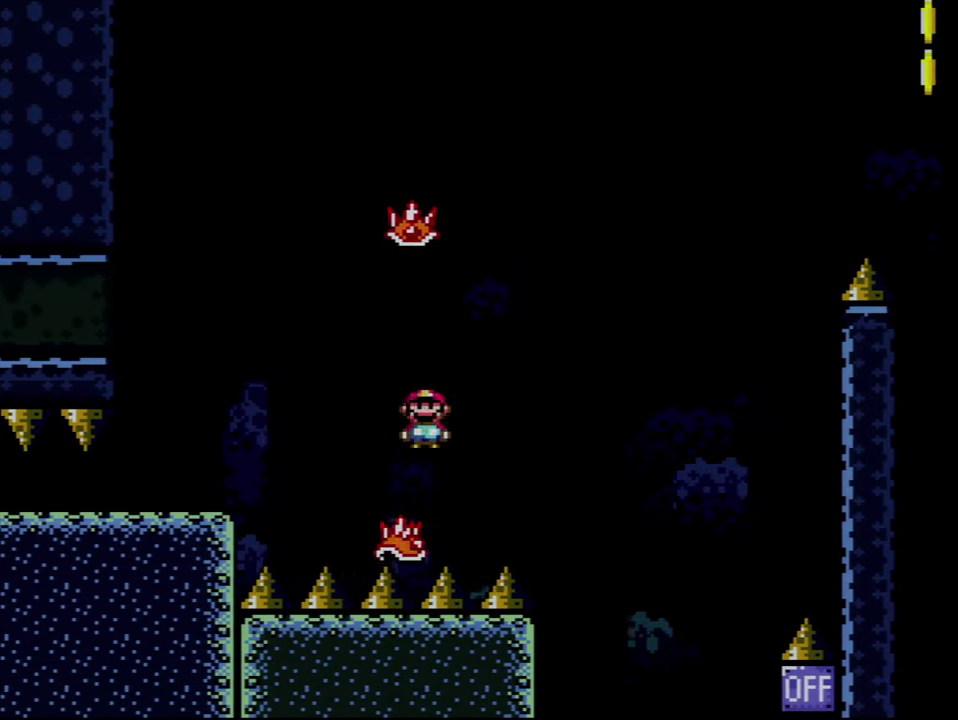
{"buttons": ["A", "X", "DPAD_RIGHT"], "events": [[150, "DPAD_RIGHT", "down"]]}
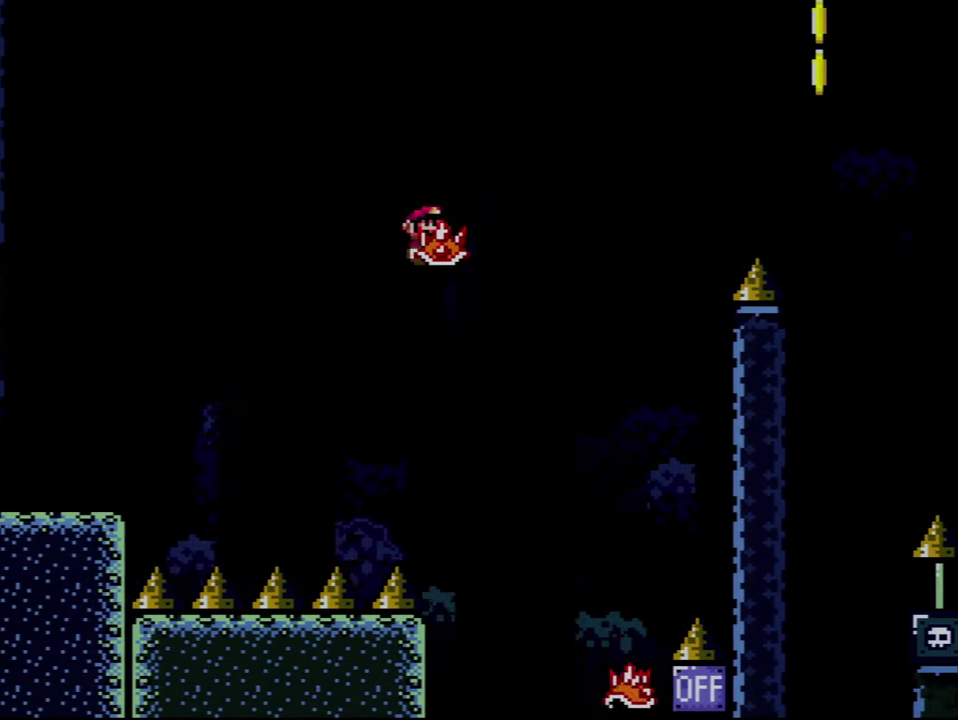
{"buttons": ["A", "X", "DPAD_RIGHT"], "events": [[83, "X", "up"], [233, "X", "down"]]}
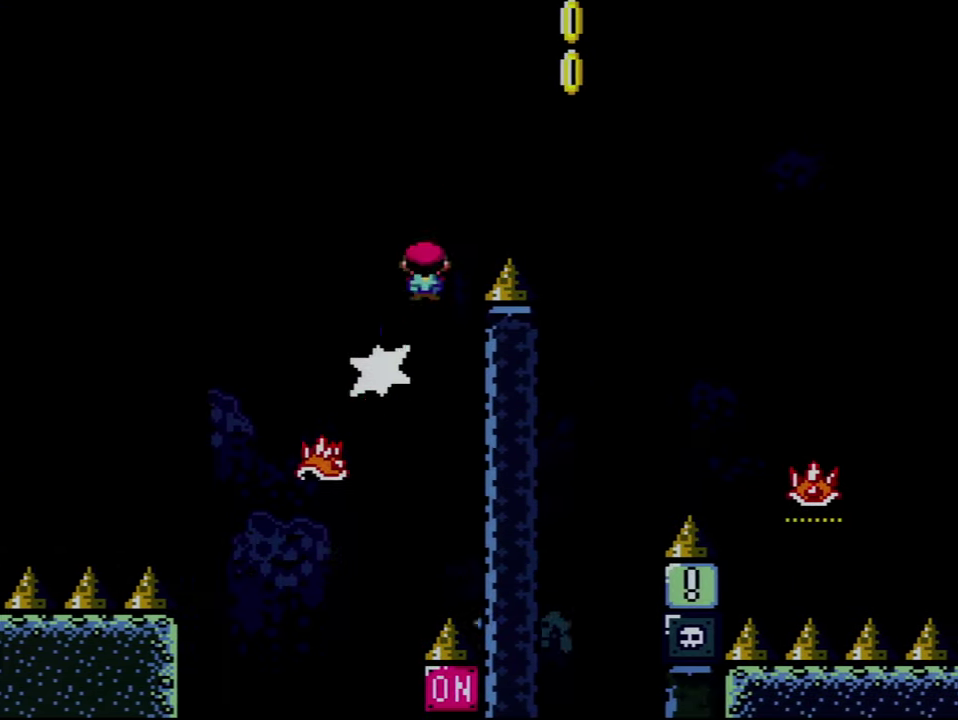
{"buttons": ["A", "X", "DPAD_UP", "DPAD_RIGHT"], "events": [[334, "A", "up"], [417, "A", "down"], [484, "DPAD_UP", "down"]]}
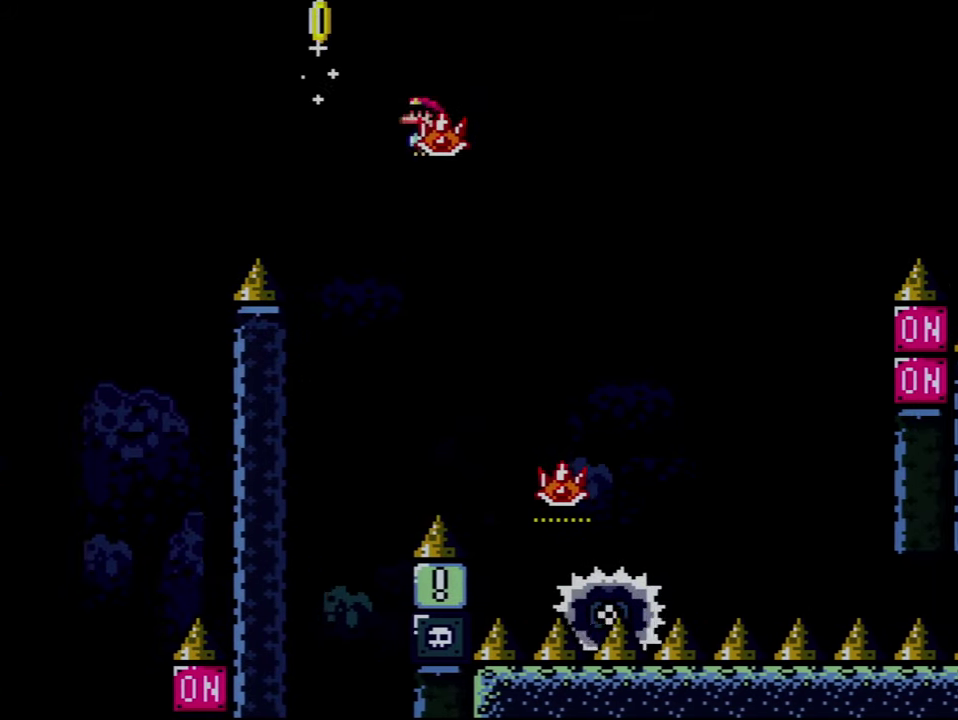
{"buttons": ["A", "X", "DPAD_RIGHT"], "events": [[184, "X", "up"], [234, "DPAD_RIGHT", "up"], [267, "DPAD_UP", "up"], [267, "X", "down"], [450, "DPAD_RIGHT", "down"]]}
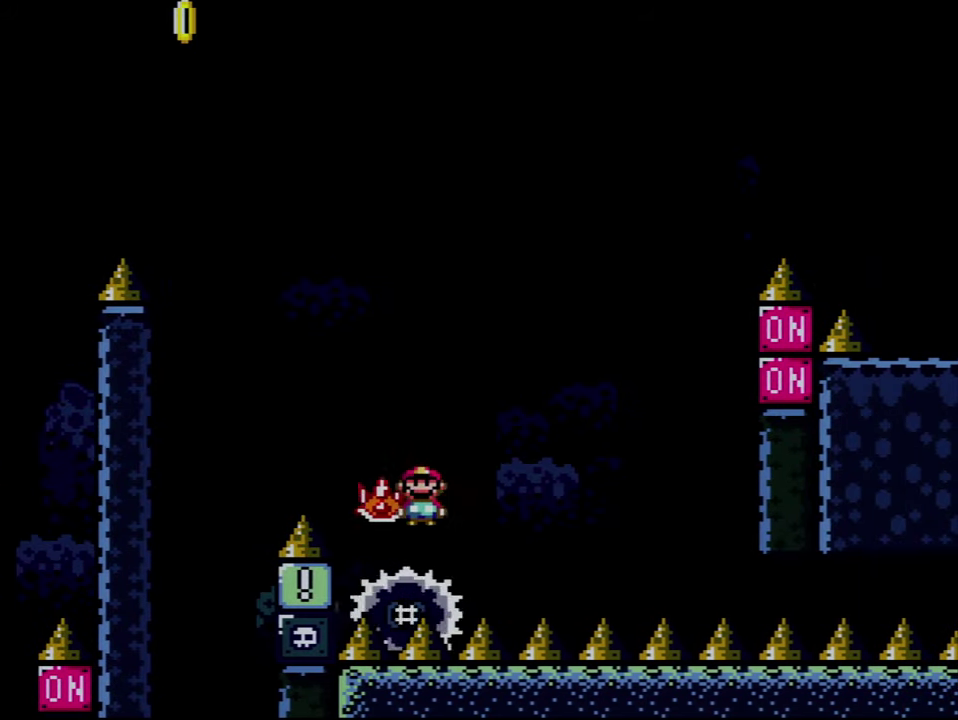
{"buttons": ["A", "X", "DPAD_RIGHT"], "events": [[267, "DPAD_RIGHT", "up"], [400, "DPAD_RIGHT", "down"]]}